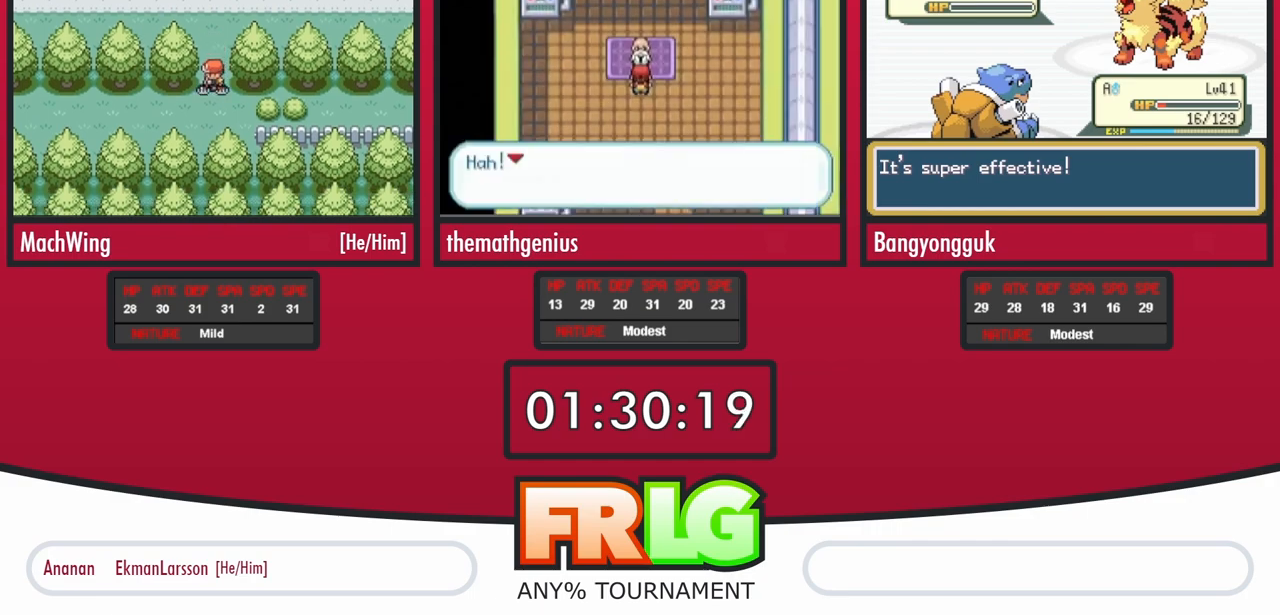
Gameplay with a controller (Nintendo layout); each line is a JSON object with the inputs held at the frame after it. "events" lists button and stick changes between this image and that frame as [ms after this image, input, new state], when the widget could be followed in between. Not read: L3 R3 SELECT START.
{"buttons": ["DPAD_LEFT"]}
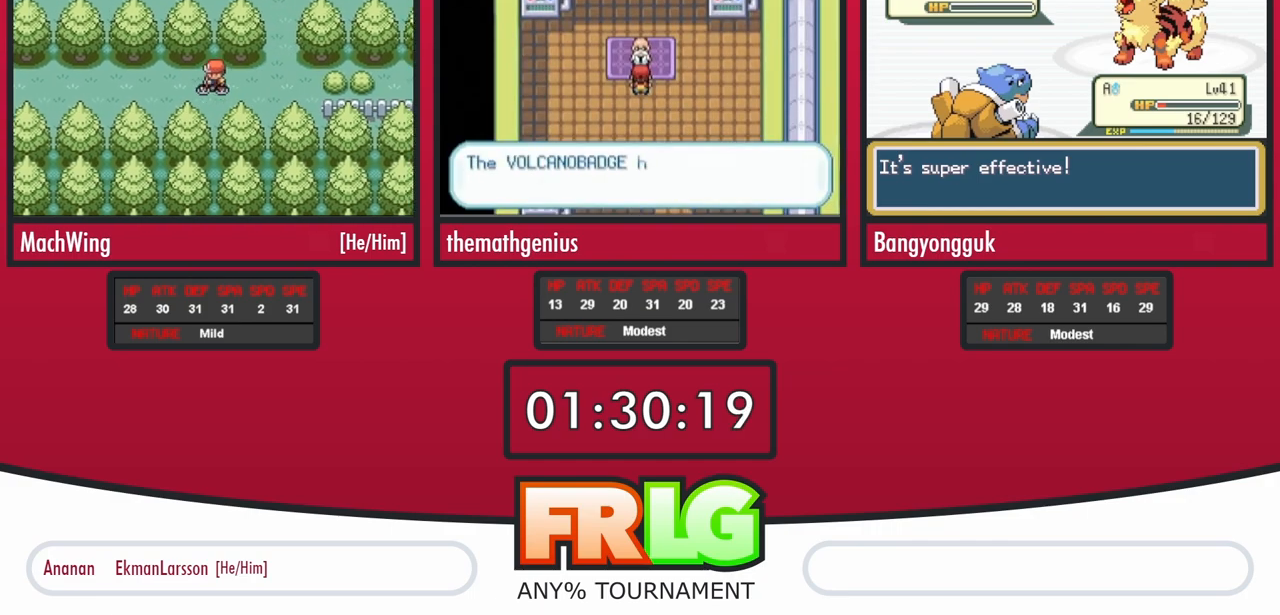
{"buttons": ["DPAD_LEFT"]}
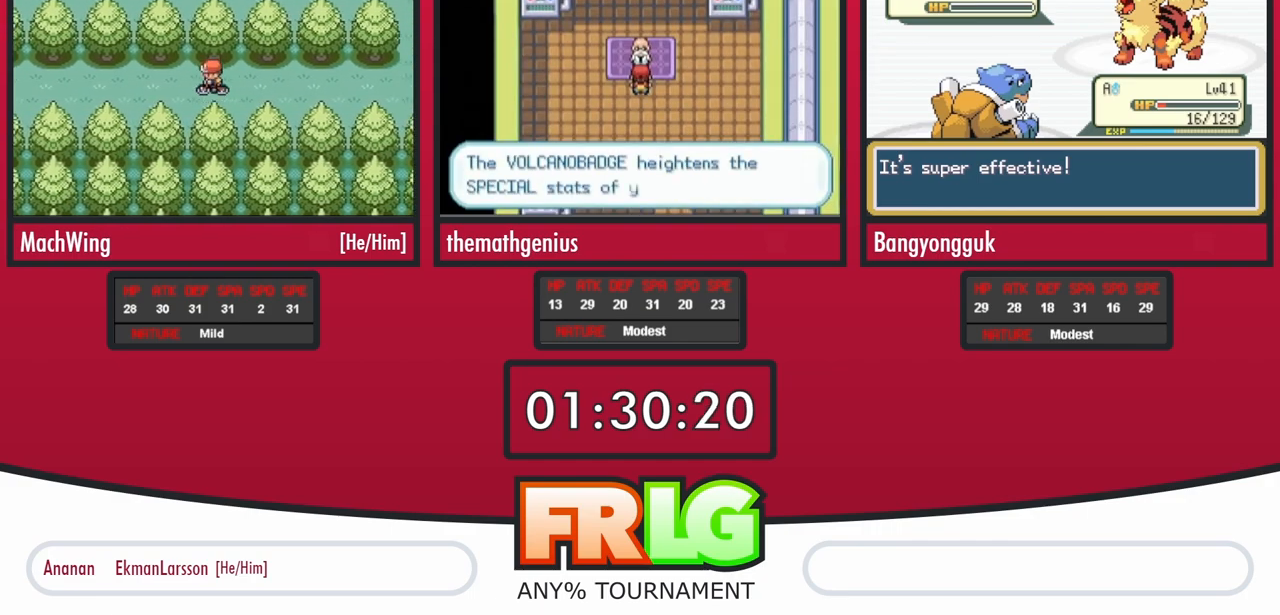
{"buttons": ["DPAD_LEFT"], "events": []}
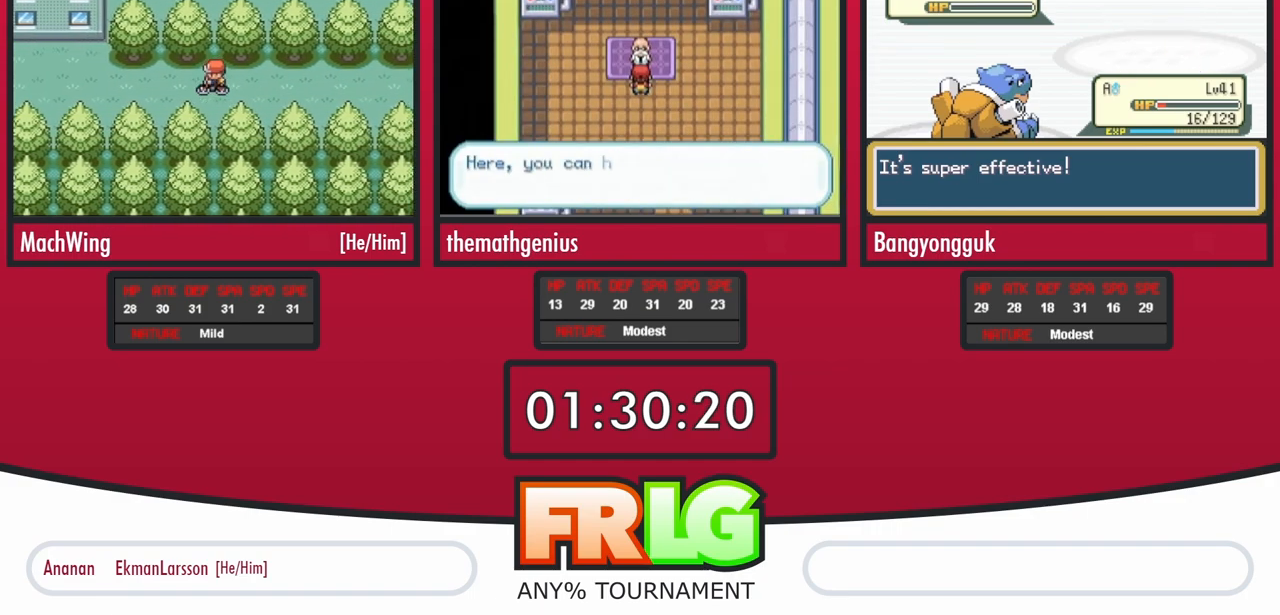
{"buttons": ["DPAD_LEFT"], "events": []}